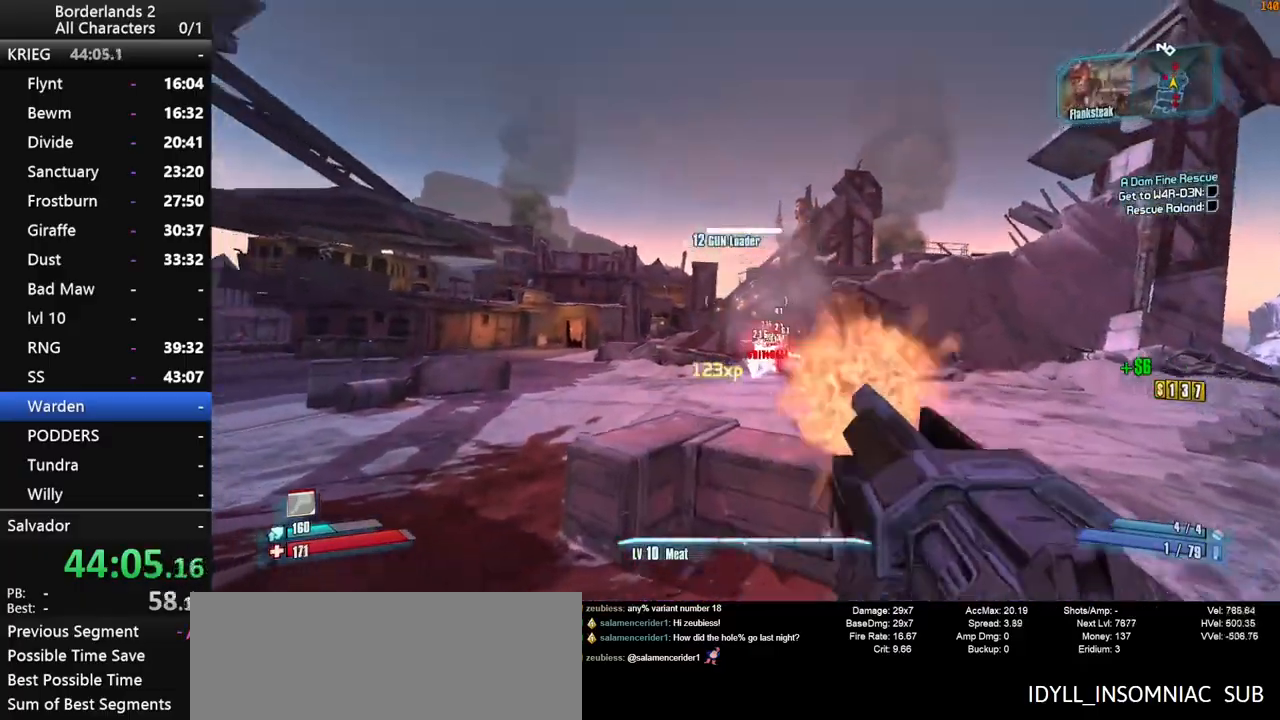
Gameplay with keyboard and mouse; each line is a JSON object with the keys and mouse buttons held at the frame after it. "events" lists presses ("down") and releases ("up") of "1", "2", "3", "4", "a", "b", "c", "ctrl", "d", "down", "e", "end", "escape", "f", "g", "left", "q", "r", "return", "right", "s", "shift", "space", "t", "up", "v", "w", "x", "y", "z", "mouse_left", "mouse_middle", "mouse_right", "mouse_wheel_up" and "mouse_wheel_down" between this image and that frame as [ms after this image, input, new state], when the widget could be followed in between. "mouse_left", "mouse_middle", "mouse_right", "mouse_wheel_up", "mouse_wheel_down" = the "left", "middle", "right", "wheel_up", "wheel_down" buttons of the "mouse" list. No other keys are recorded. Not read: mouse_move other_keys tab.
{"keys": ["shift", "space", "w"], "mouse": [], "events": [[33, "mouse_wheel_down", "up"], [83, "shift", "down"], [183, "shift", "up"], [233, "a", "up"], [233, "shift", "down"], [316, "mouse_wheel_up", "down"], [316, "space", "down"], [366, "mouse_wheel_up", "up"]]}
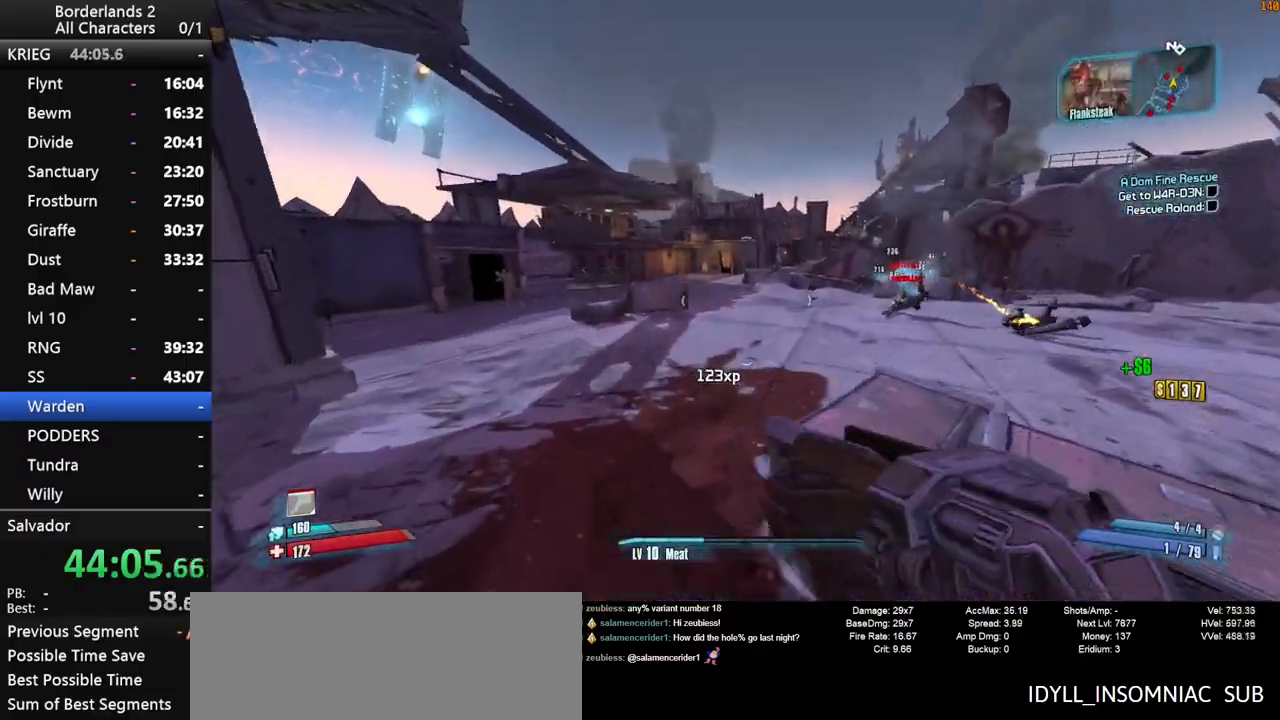
{"keys": ["d", "w"], "mouse": [], "events": [[50, "space", "up"], [200, "shift", "up"], [333, "d", "down"]]}
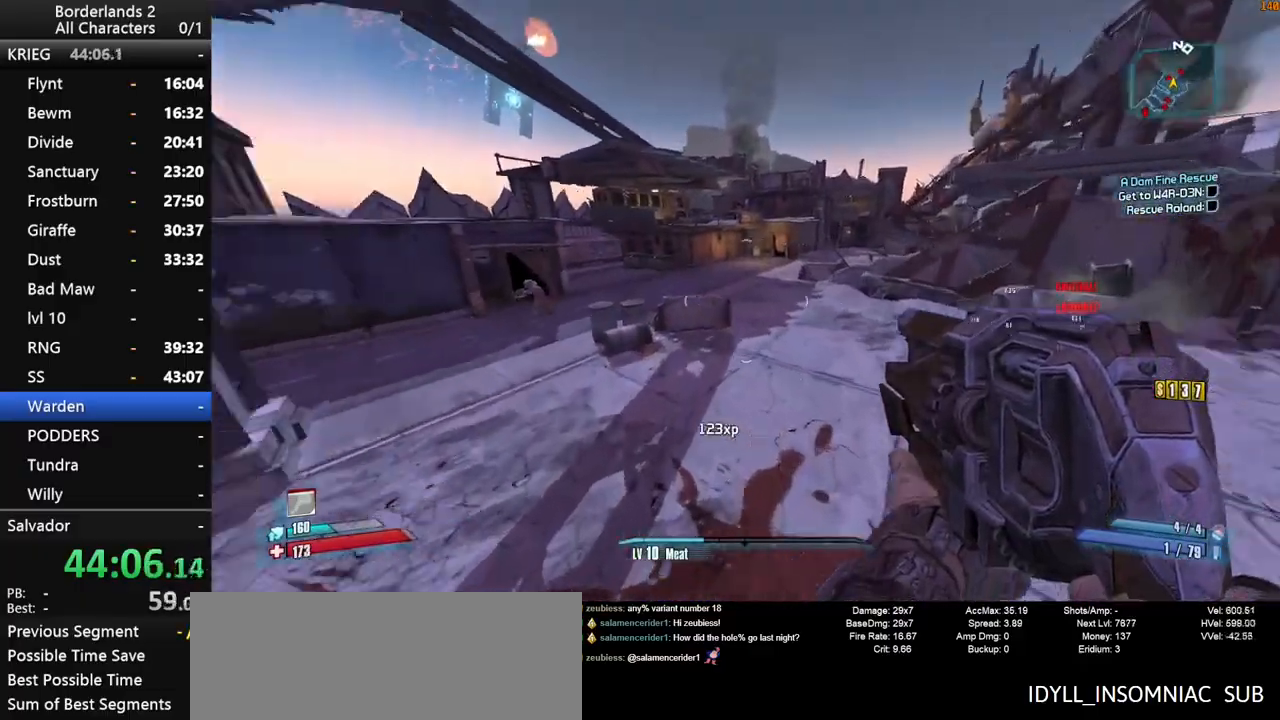
{"keys": ["d", "shift"], "mouse": ["right", "wheel_down"], "events": [[66, "shift", "down"], [116, "mouse_right", "down"], [116, "mouse_wheel_down", "down"], [216, "w", "up"]]}
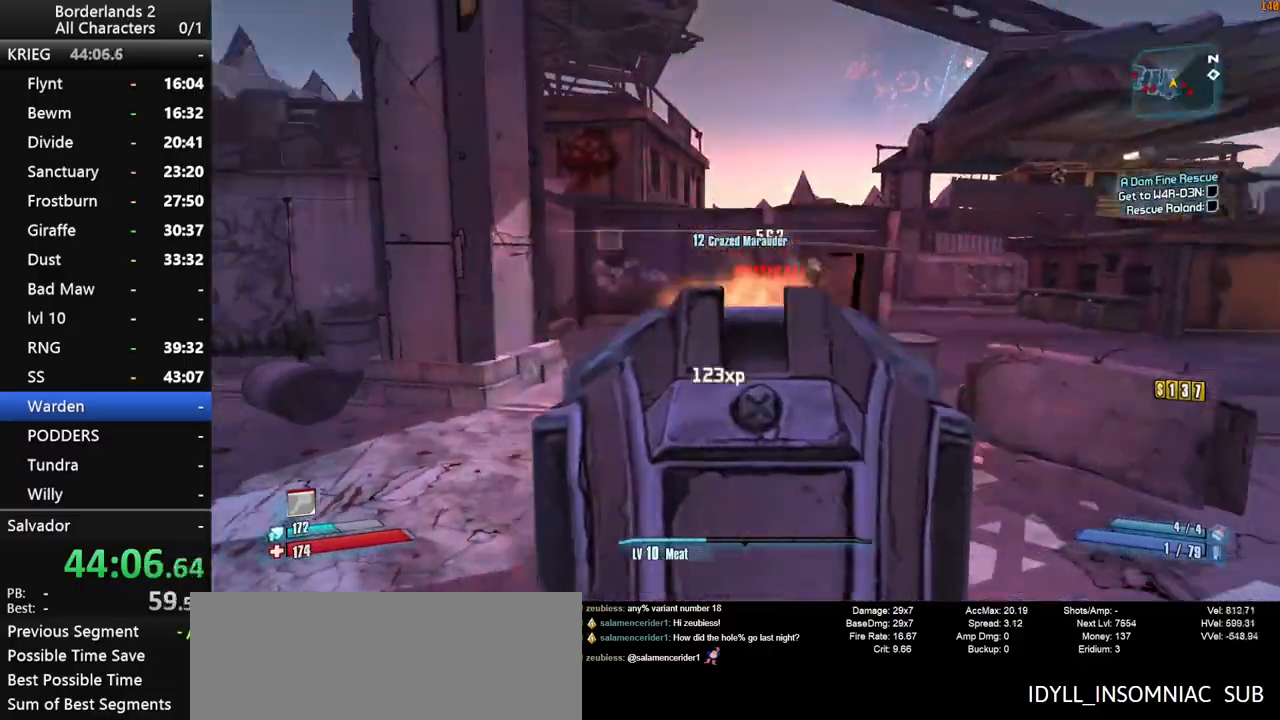
{"keys": ["shift", "w"], "mouse": [], "events": [[83, "mouse_right", "up"], [133, "shift", "up"], [183, "w", "down"], [233, "mouse_wheel_down", "up"], [233, "mouse_wheel_up", "down"], [283, "mouse_wheel_up", "up"], [283, "shift", "down"], [316, "d", "up"], [366, "shift", "up"], [466, "shift", "down"]]}
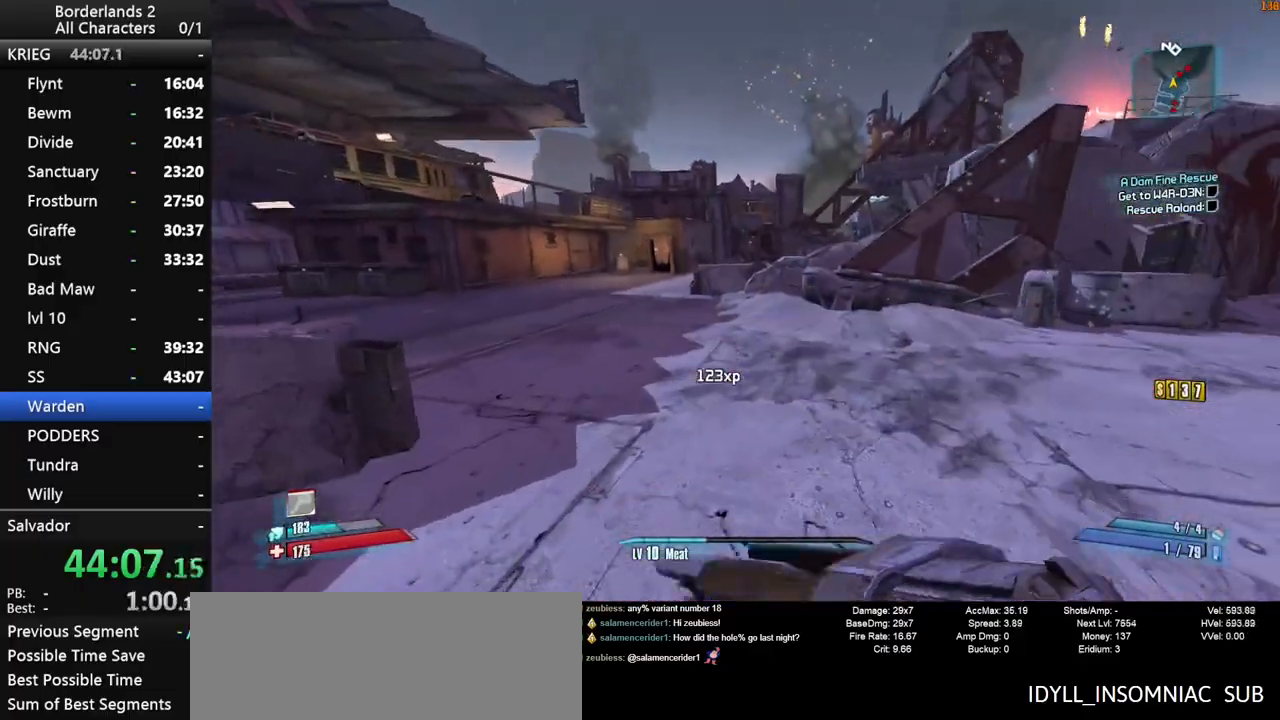
{"keys": ["w"], "mouse": [], "events": [[50, "shift", "up"], [100, "shift", "down"], [433, "shift", "up"]]}
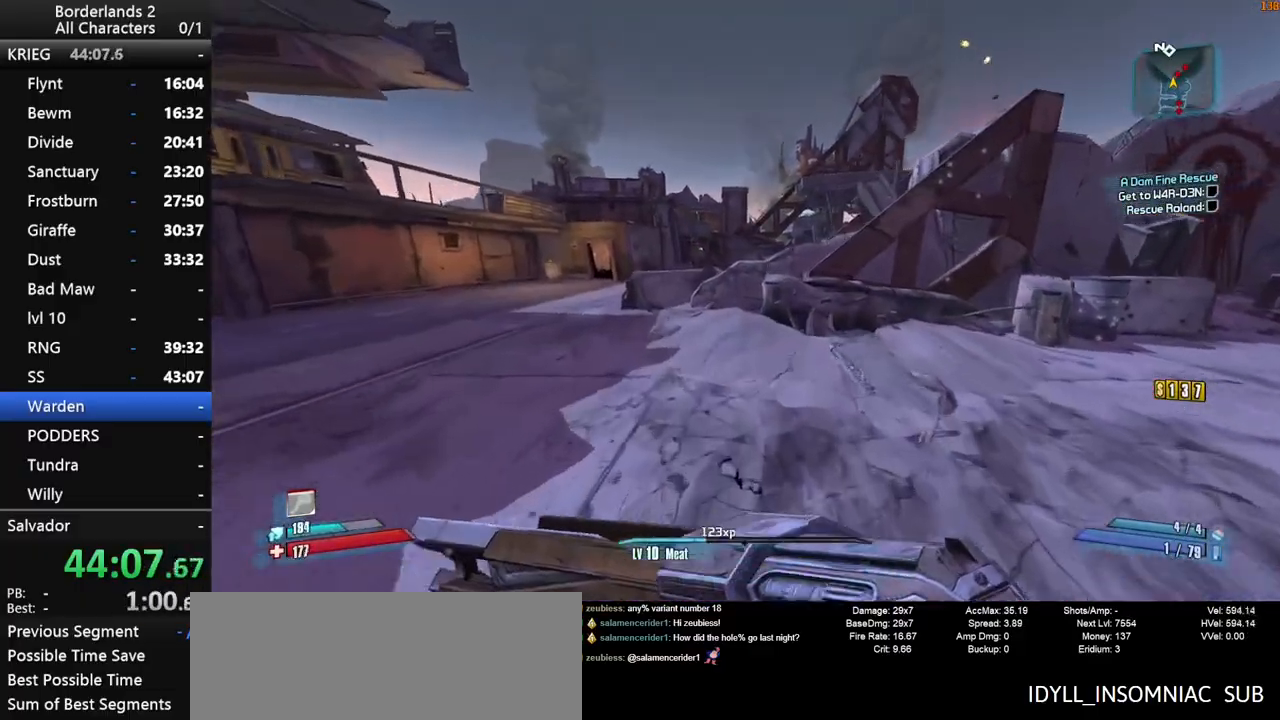
{"keys": ["shift", "space", "w"], "mouse": [], "events": [[166, "a", "down"], [266, "a", "up"], [400, "shift", "down"], [500, "space", "down"]]}
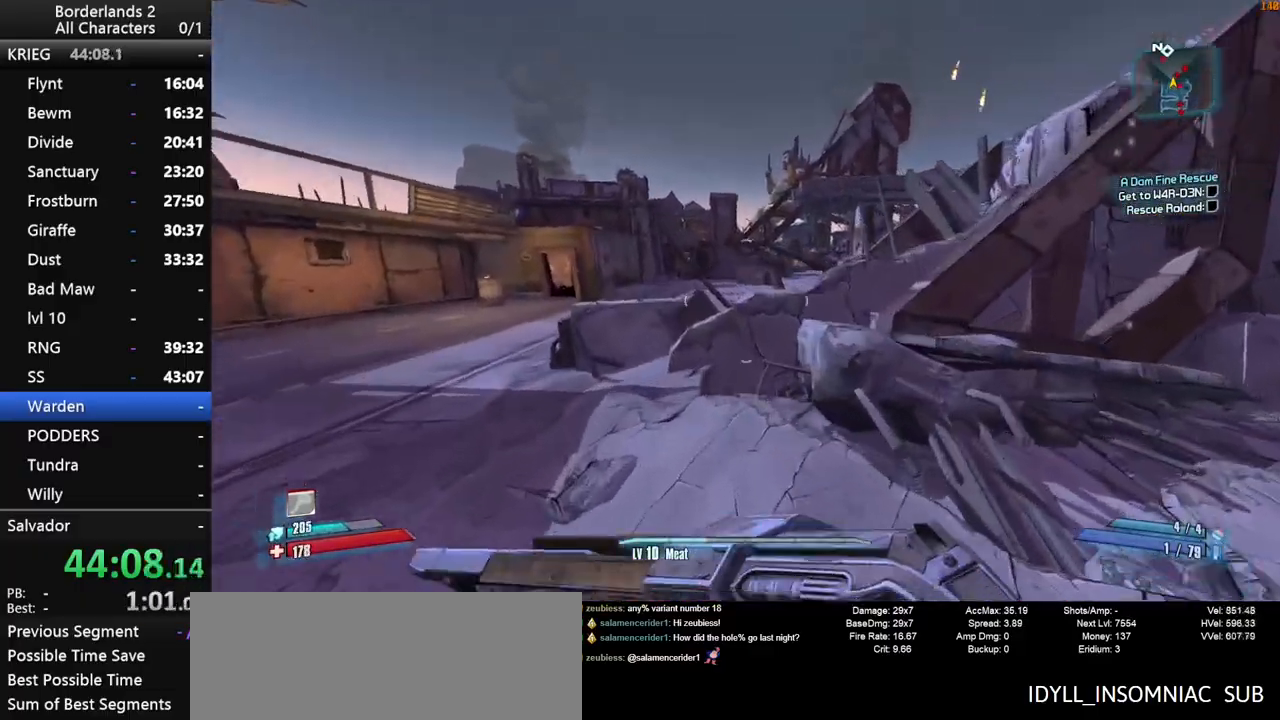
{"keys": ["a", "w"], "mouse": [], "events": [[316, "space", "up"], [416, "a", "down"], [466, "shift", "up"]]}
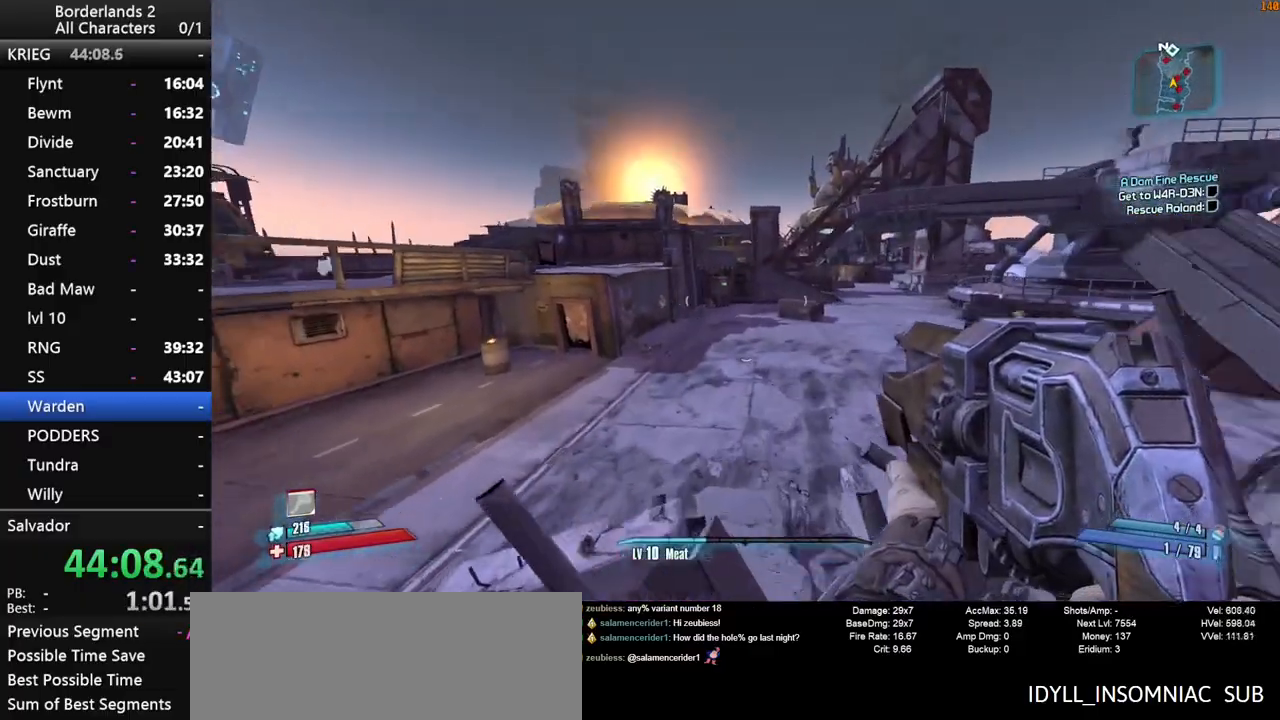
{"keys": ["w"], "mouse": [], "events": [[150, "a", "up"]]}
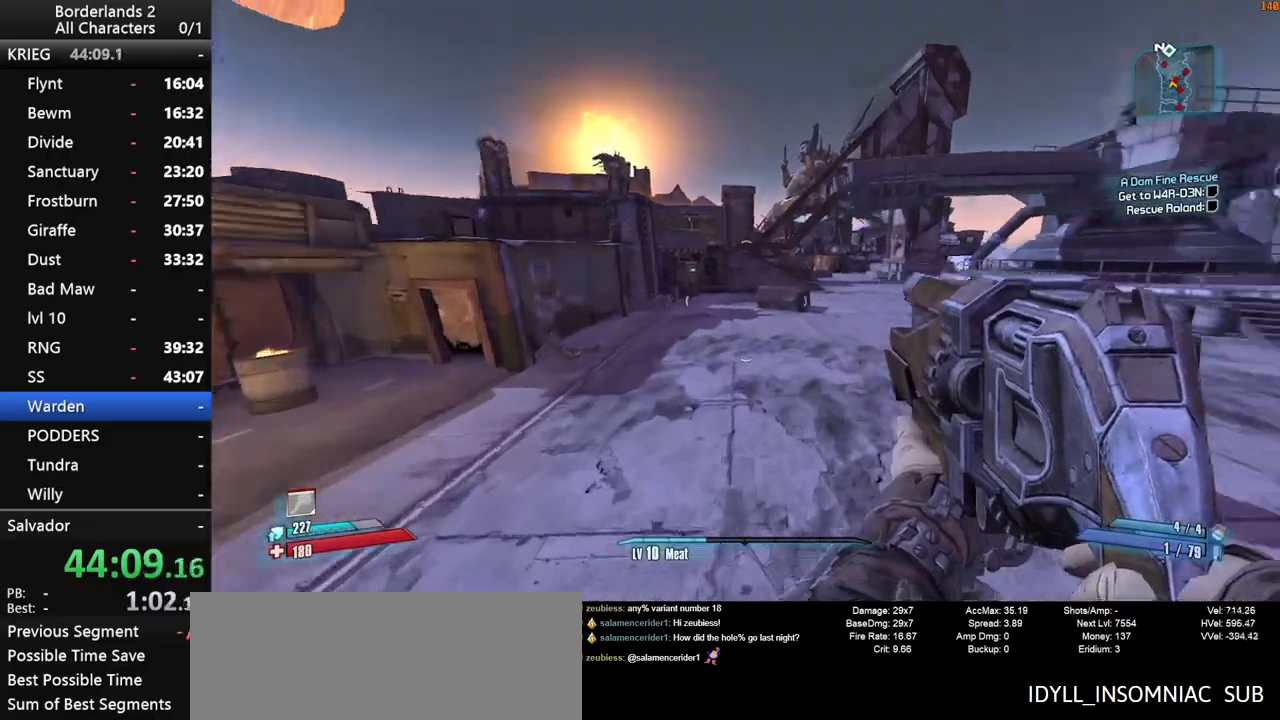
{"keys": ["a", "w"], "mouse": [], "events": [[16, "a", "down"], [400, "a", "up"], [450, "d", "down"], [500, "a", "down"], [500, "d", "up"]]}
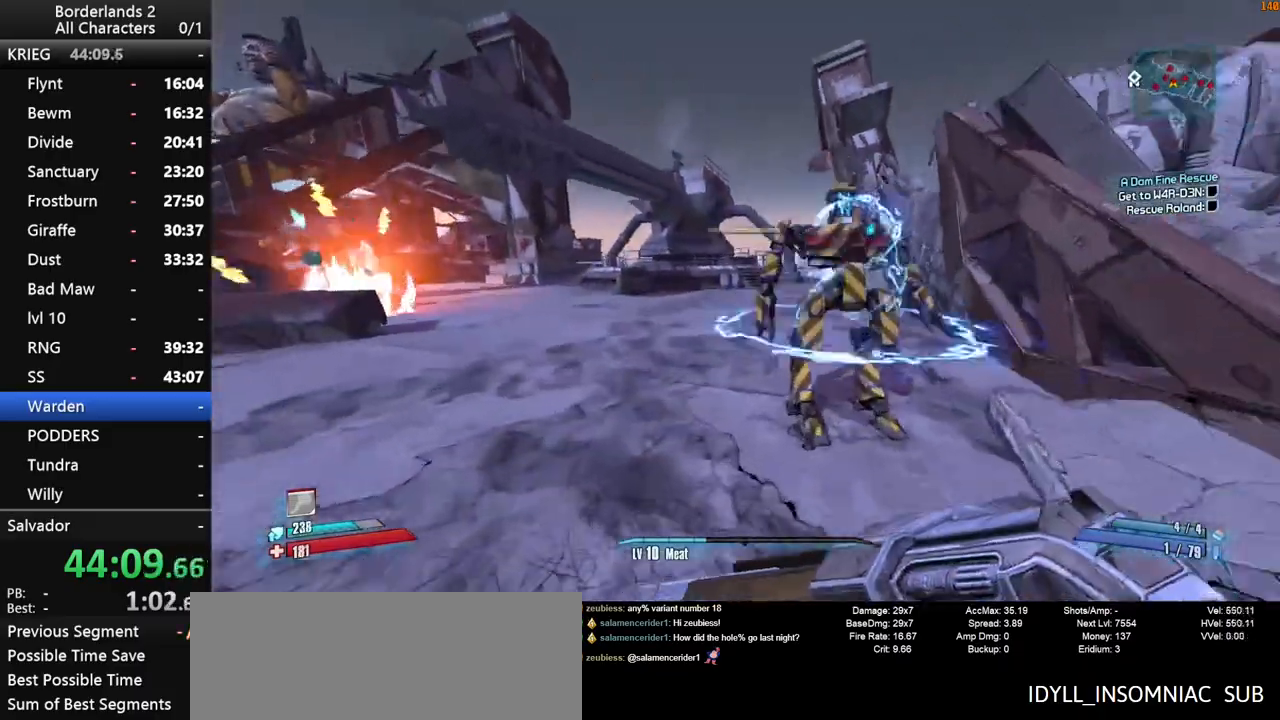
{"keys": ["a", "space", "w"], "mouse": [], "events": [[316, "a", "up"], [416, "space", "down"], [500, "a", "down"]]}
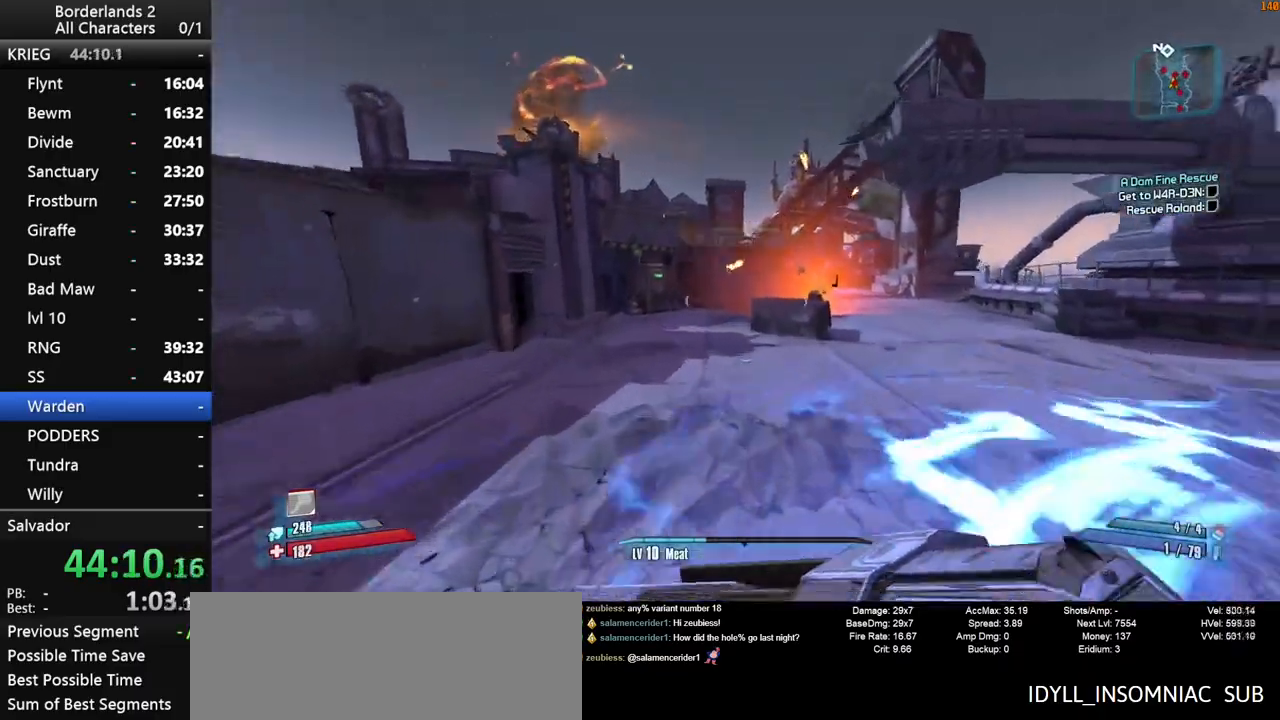
{"keys": ["s", "shift"], "mouse": ["right", "wheel_down"], "events": [[50, "shift", "down"], [50, "space", "up"], [100, "shift", "up"], [150, "w", "up"], [200, "mouse_wheel_up", "down"], [250, "mouse_right", "down"], [250, "mouse_wheel_up", "up"], [250, "shift", "down"], [283, "mouse_wheel_down", "down"], [333, "a", "up"], [333, "s", "down"]]}
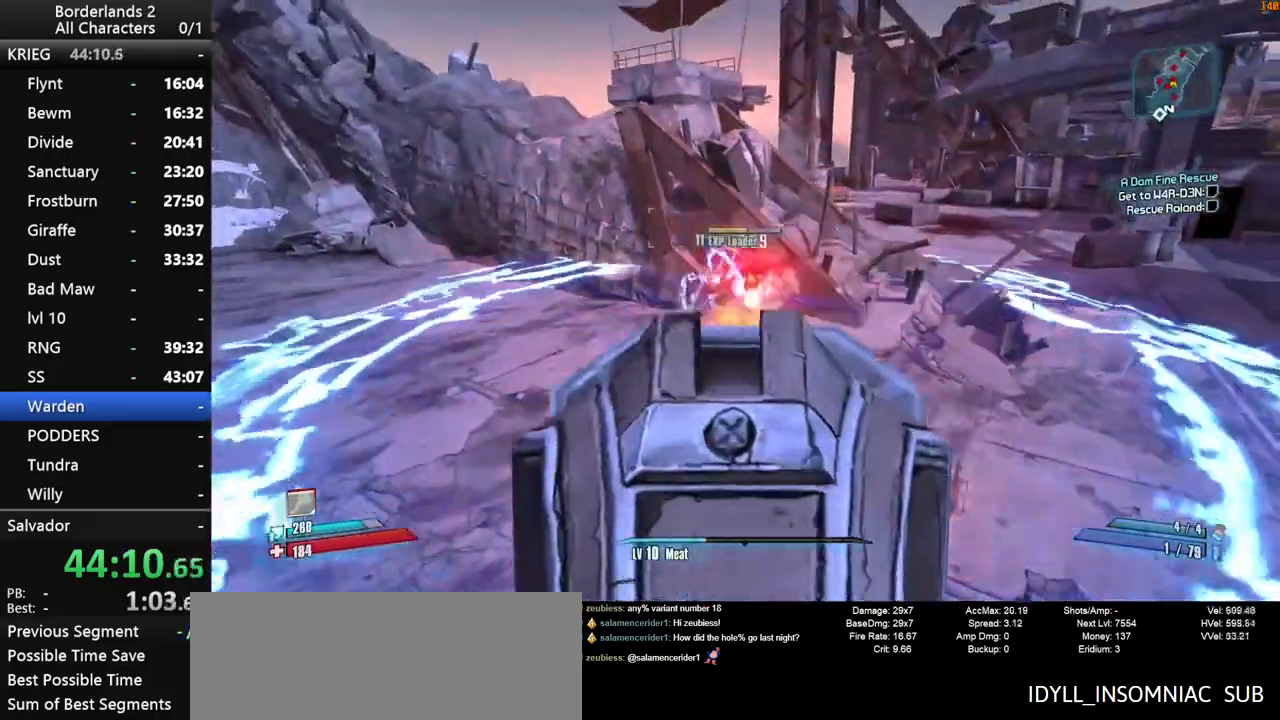
{"keys": ["shift", "w"], "mouse": [], "events": [[66, "mouse_right", "up"], [116, "a", "down"], [116, "shift", "up"], [166, "mouse_wheel_down", "up"], [216, "s", "up"], [216, "w", "down"], [450, "a", "up"], [450, "shift", "down"]]}
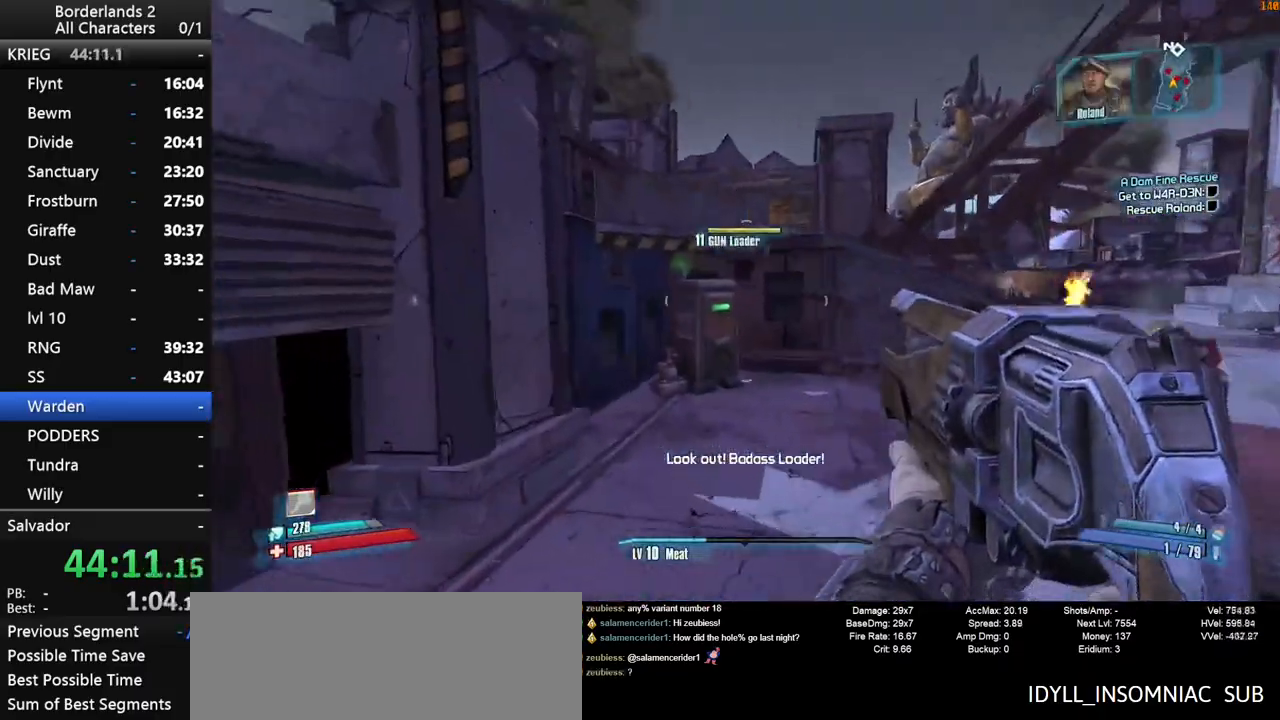
{"keys": ["shift", "w"], "mouse": [], "events": [[33, "shift", "up"], [133, "shift", "down"]]}
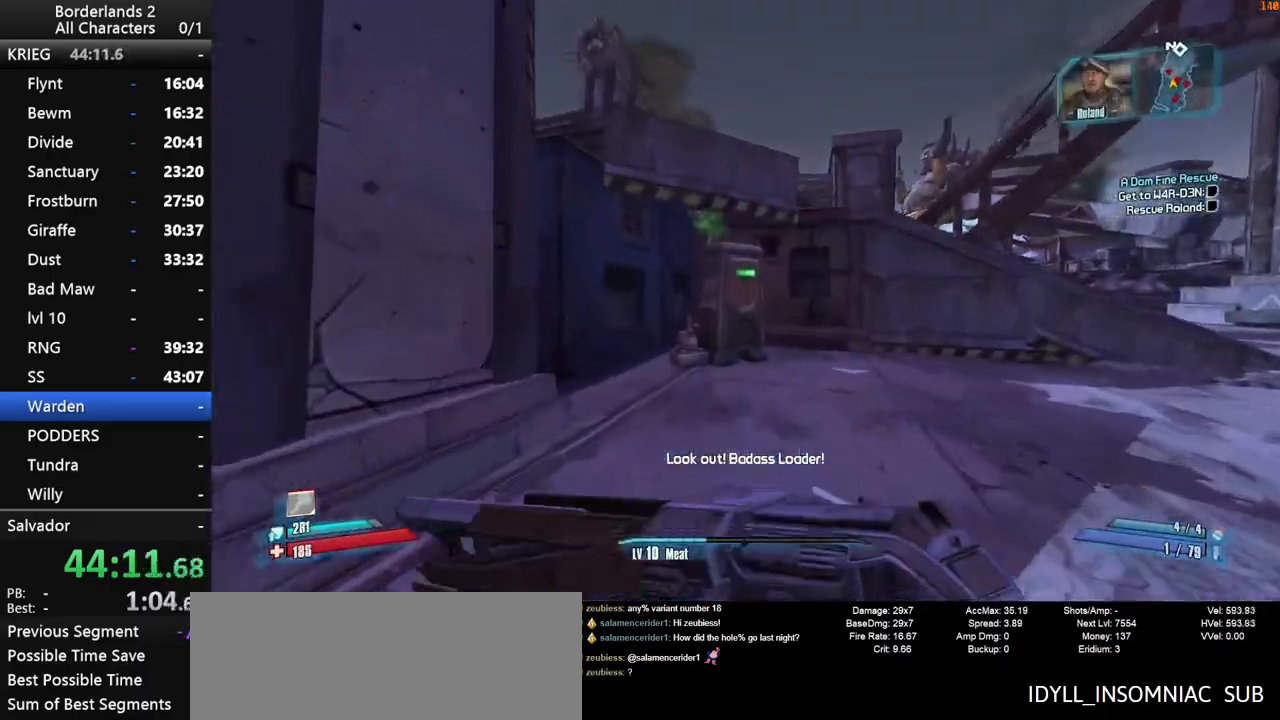
{"keys": ["shift", "w"], "mouse": [], "events": [[433, "e", "down"], [483, "e", "up"]]}
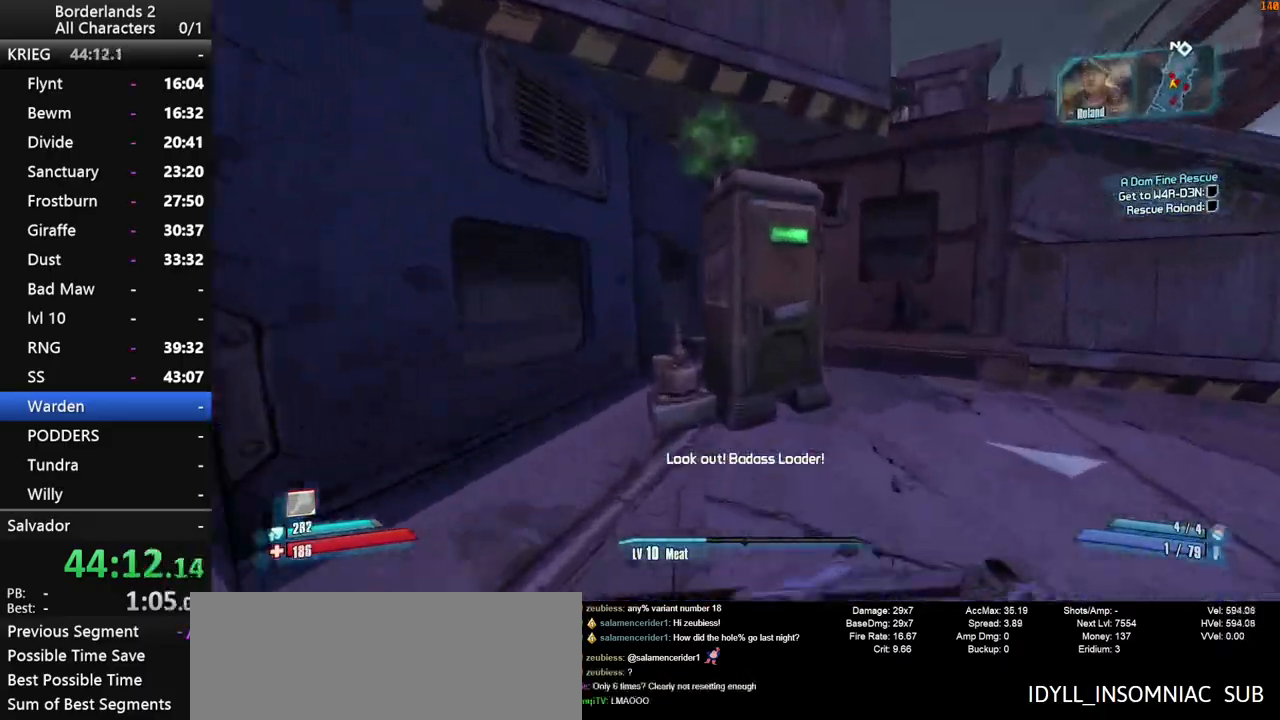
{"keys": ["d", "e", "shift", "w"], "mouse": [], "events": [[66, "e", "down"], [116, "e", "up"], [216, "e", "down"], [266, "e", "up"], [300, "d", "down"], [350, "e", "down"]]}
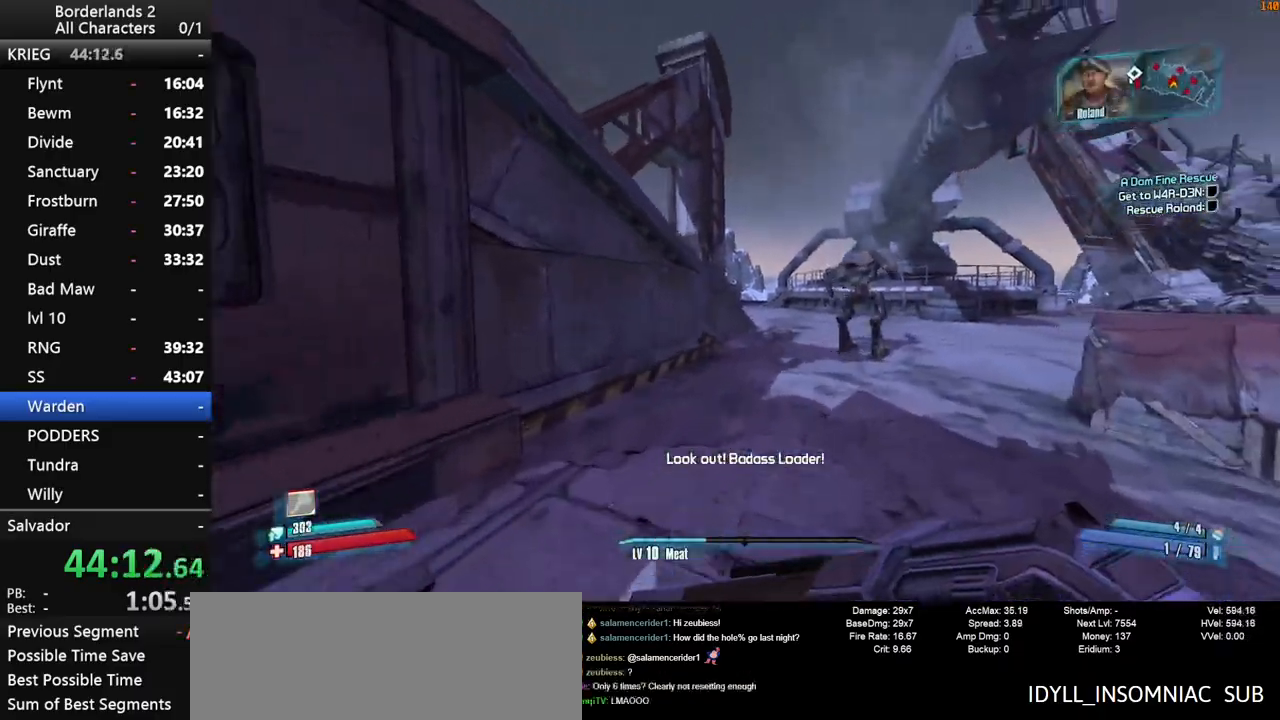
{"keys": ["shift"], "mouse": ["wheel_down"], "events": [[83, "e", "up"], [83, "mouse_wheel_down", "down"], [466, "w", "up"], [500, "d", "up"]]}
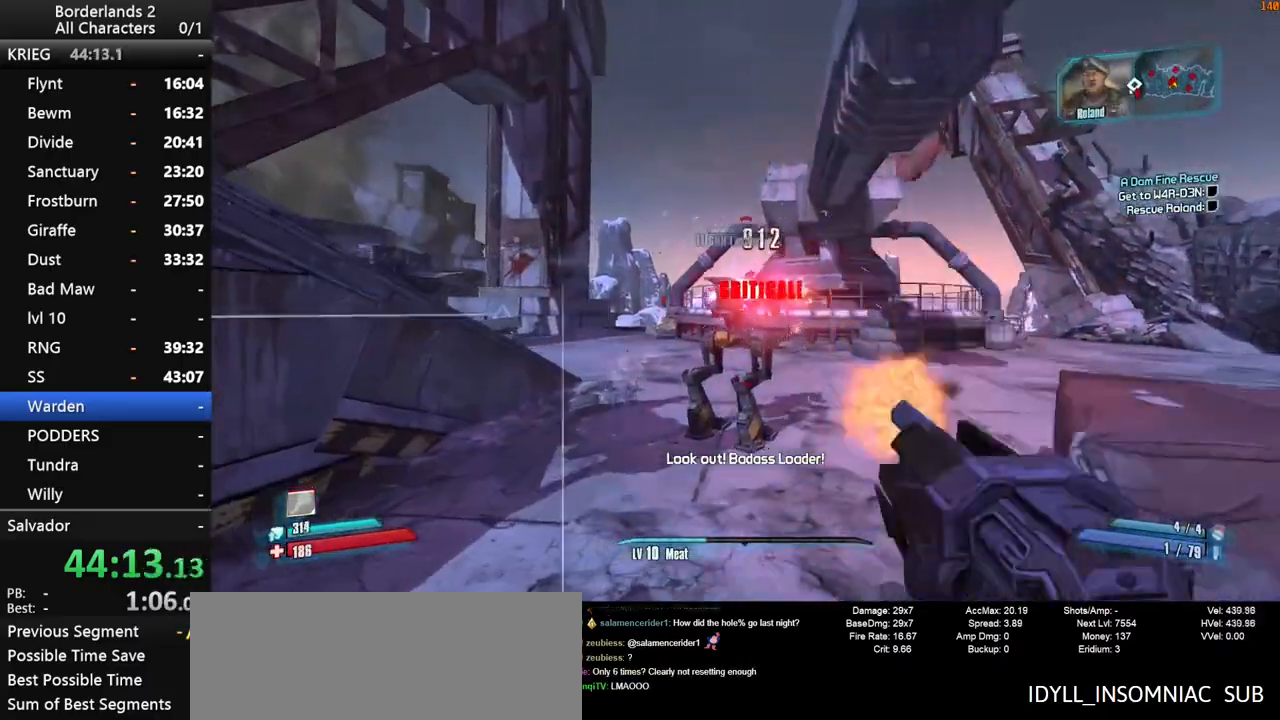
{"keys": ["shift", "w"], "mouse": [], "events": [[150, "shift", "up"], [200, "a", "down"], [200, "mouse_wheel_down", "up"], [250, "w", "down"], [283, "shift", "down"], [433, "shift", "up"], [483, "a", "up"], [483, "shift", "down"]]}
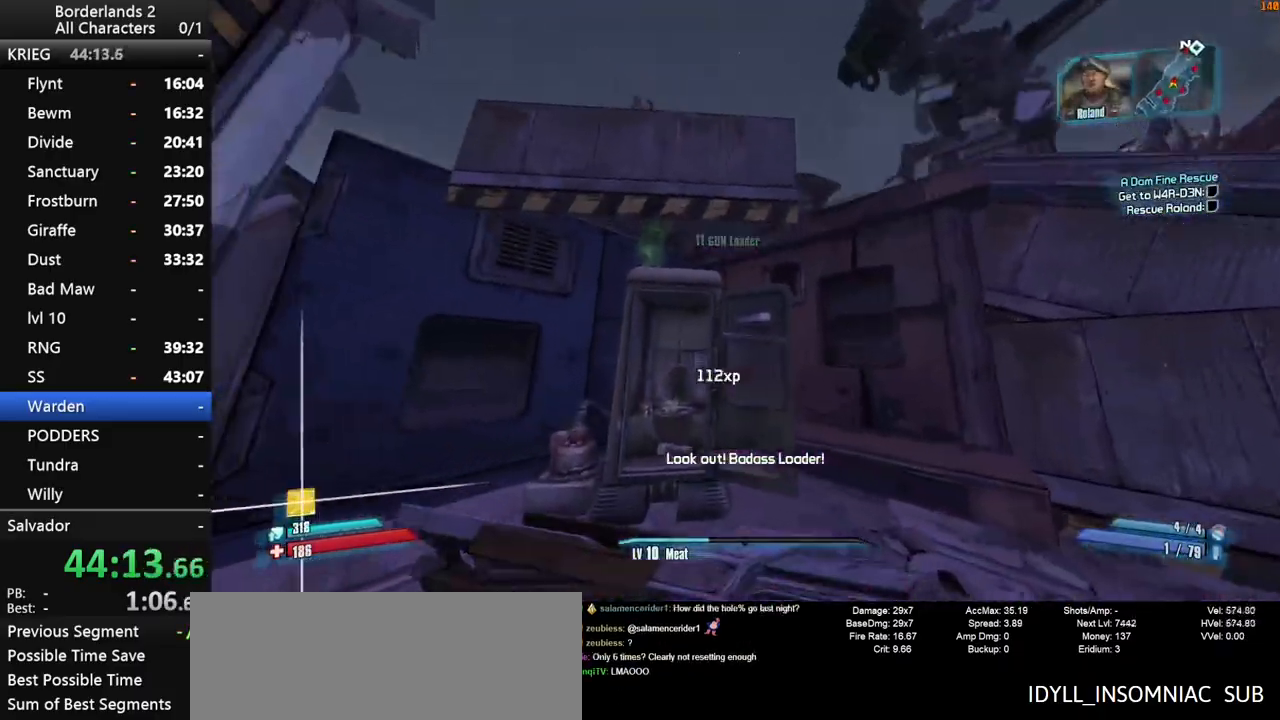
{"keys": ["e"], "mouse": [], "events": [[116, "a", "down"], [116, "shift", "up"], [300, "a", "up"], [300, "w", "up"], [500, "e", "down"]]}
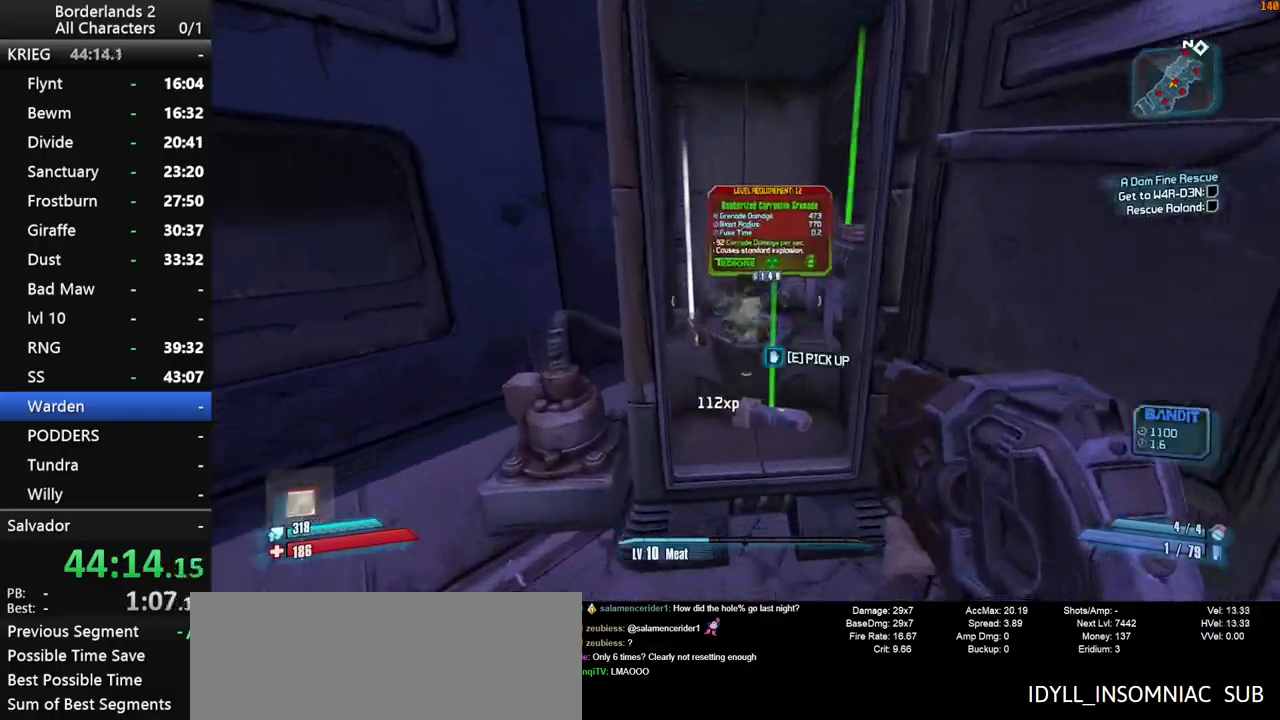
{"keys": [], "mouse": [], "events": [[33, "e", "up"], [183, "e", "down"], [233, "e", "up"], [316, "e", "down"], [366, "e", "up"], [466, "e", "down"], [500, "e", "up"]]}
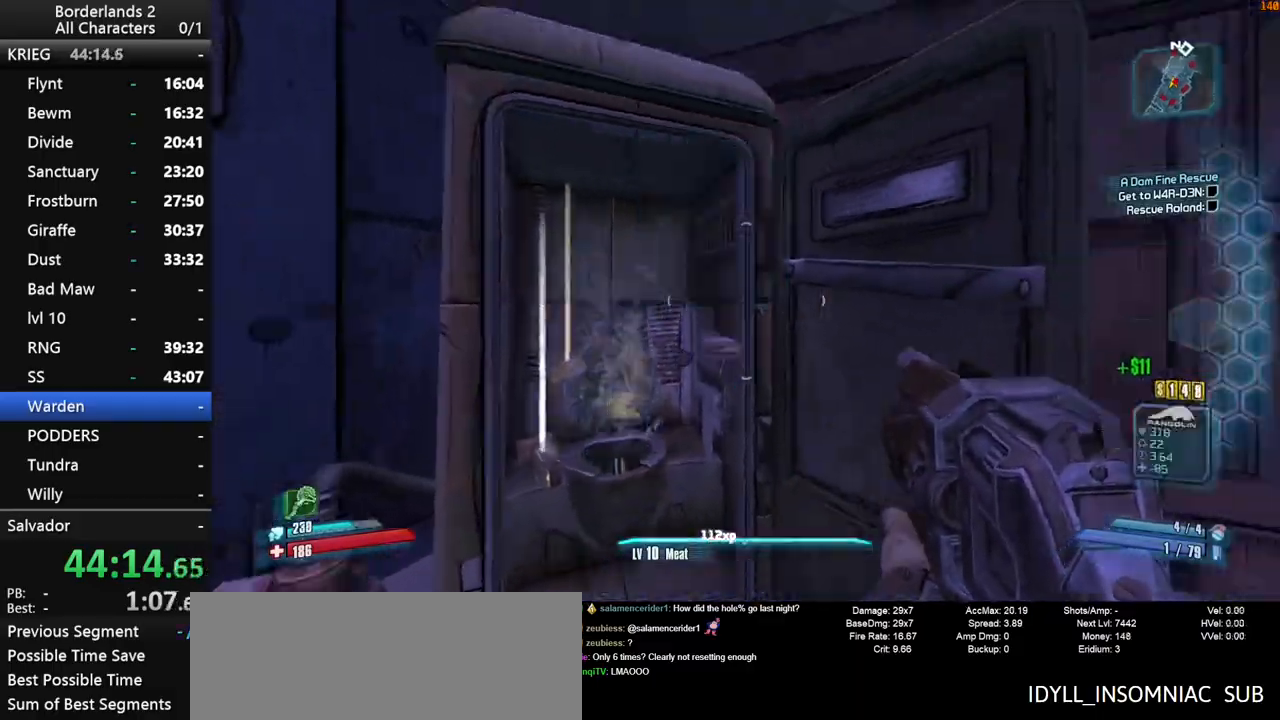
{"keys": ["d", "shift", "w"], "mouse": ["wheel_down"], "events": [[100, "e", "down"], [150, "e", "up"], [200, "e", "down"], [250, "d", "down"], [250, "e", "up"], [333, "mouse_wheel_down", "down"], [333, "shift", "down"], [383, "w", "down"]]}
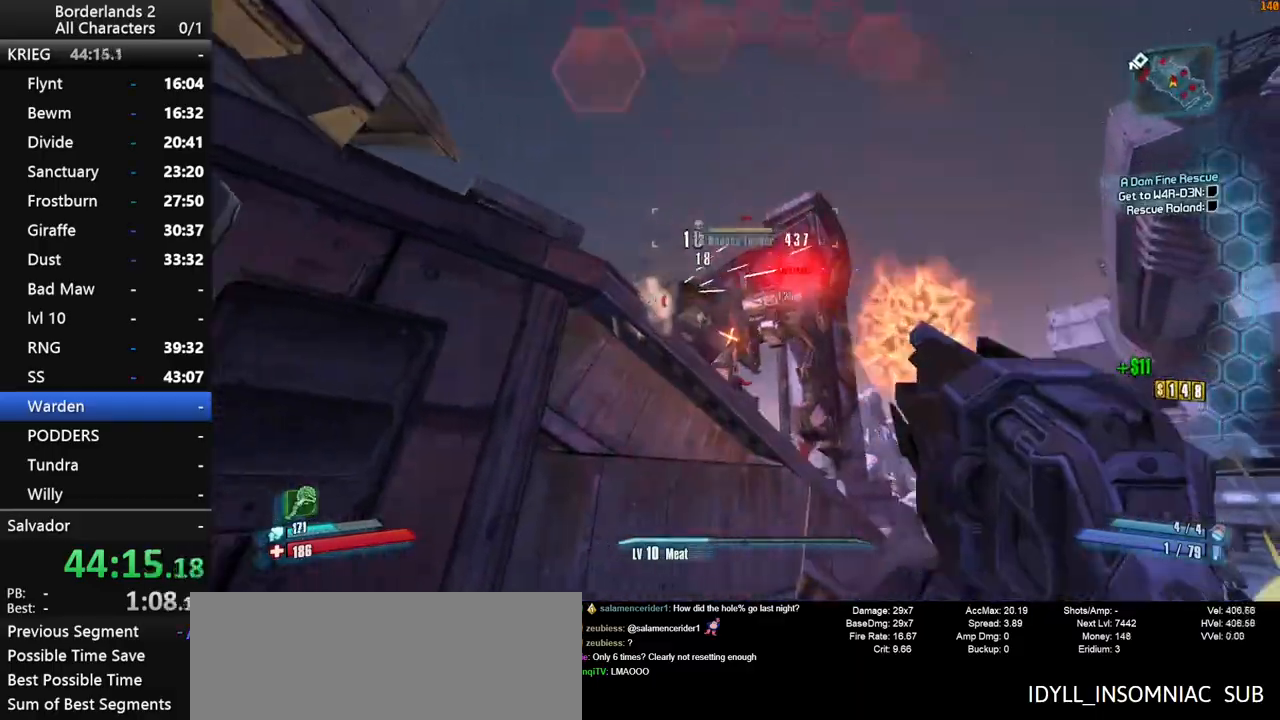
{"keys": ["shift", "w"], "mouse": ["wheel_down"], "events": [[216, "d", "up"]]}
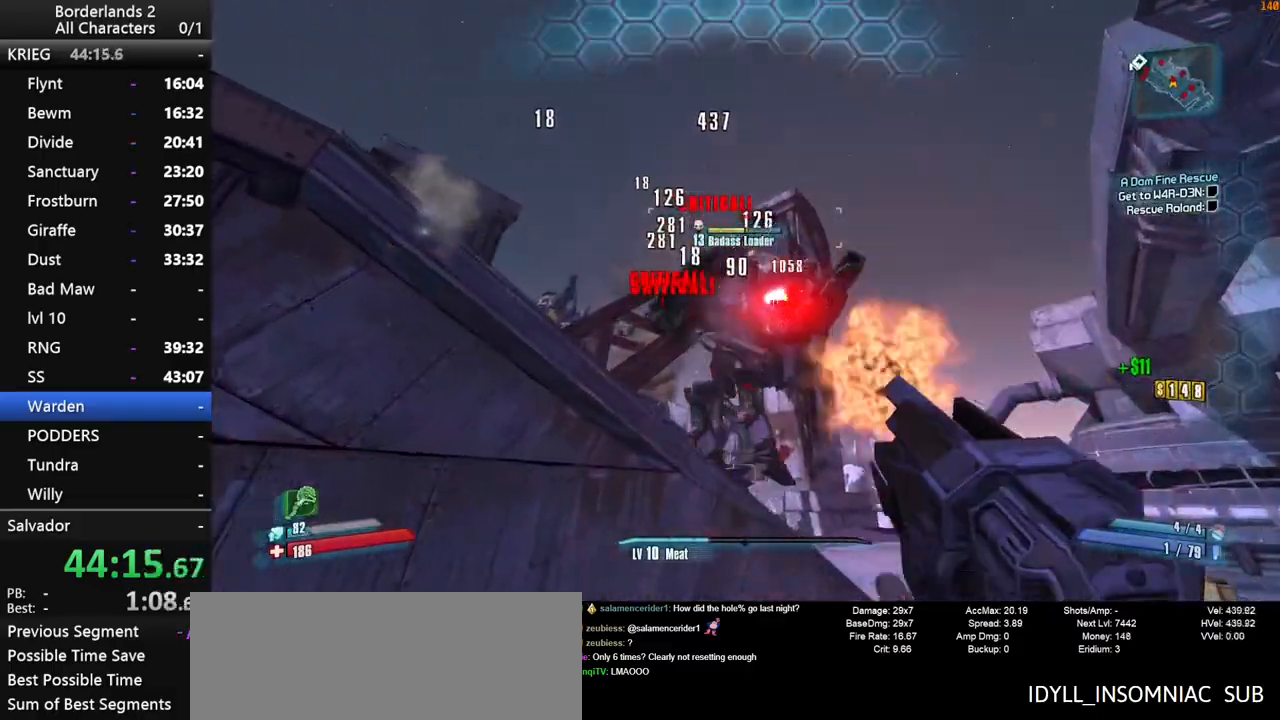
{"keys": ["d", "shift", "w"], "mouse": ["wheel_down"], "events": [[366, "d", "down"]]}
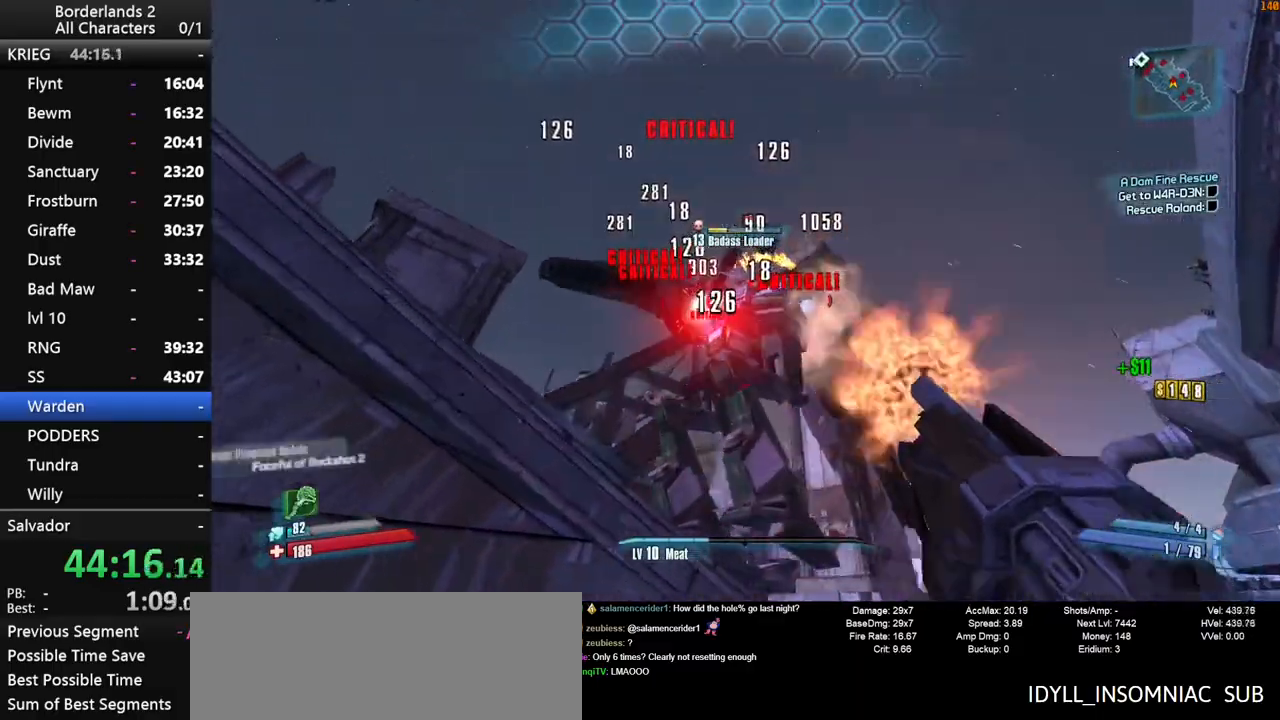
{"keys": ["shift"], "mouse": ["wheel_down"], "events": [[100, "w", "up"], [150, "d", "up"], [250, "a", "down"], [383, "a", "up"]]}
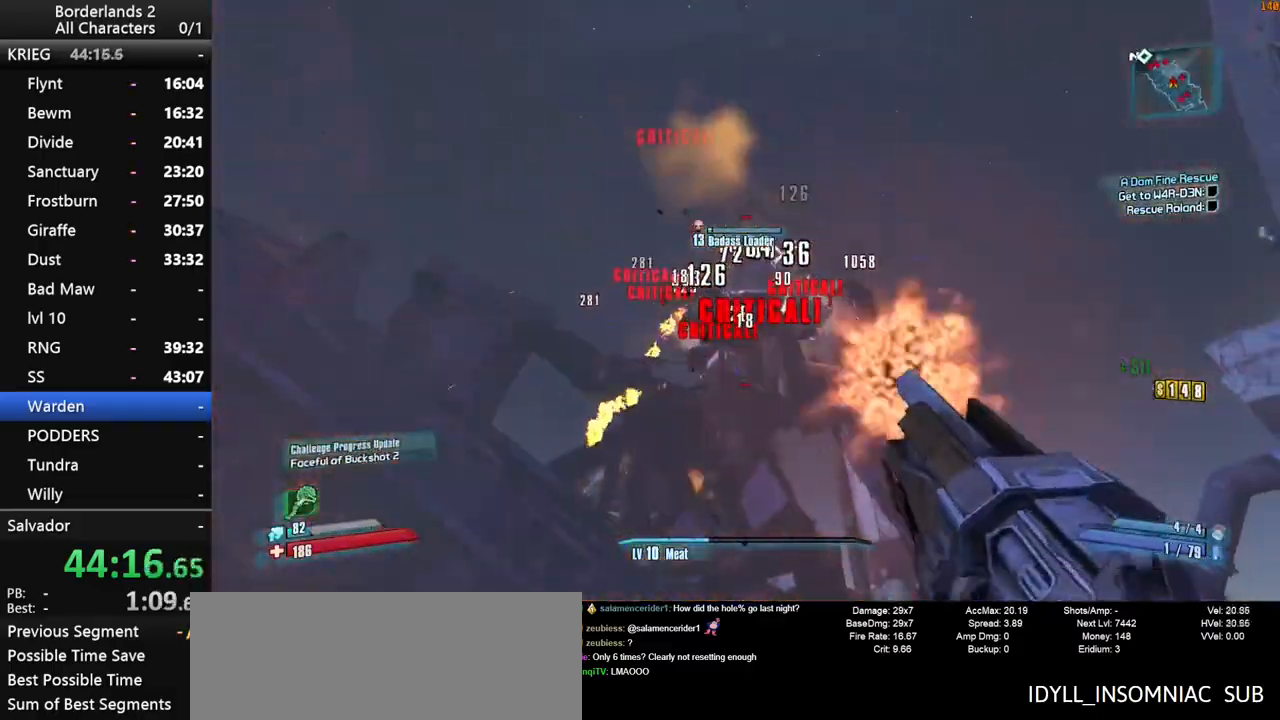
{"keys": [], "mouse": ["wheel_down"], "events": [[116, "shift", "up"]]}
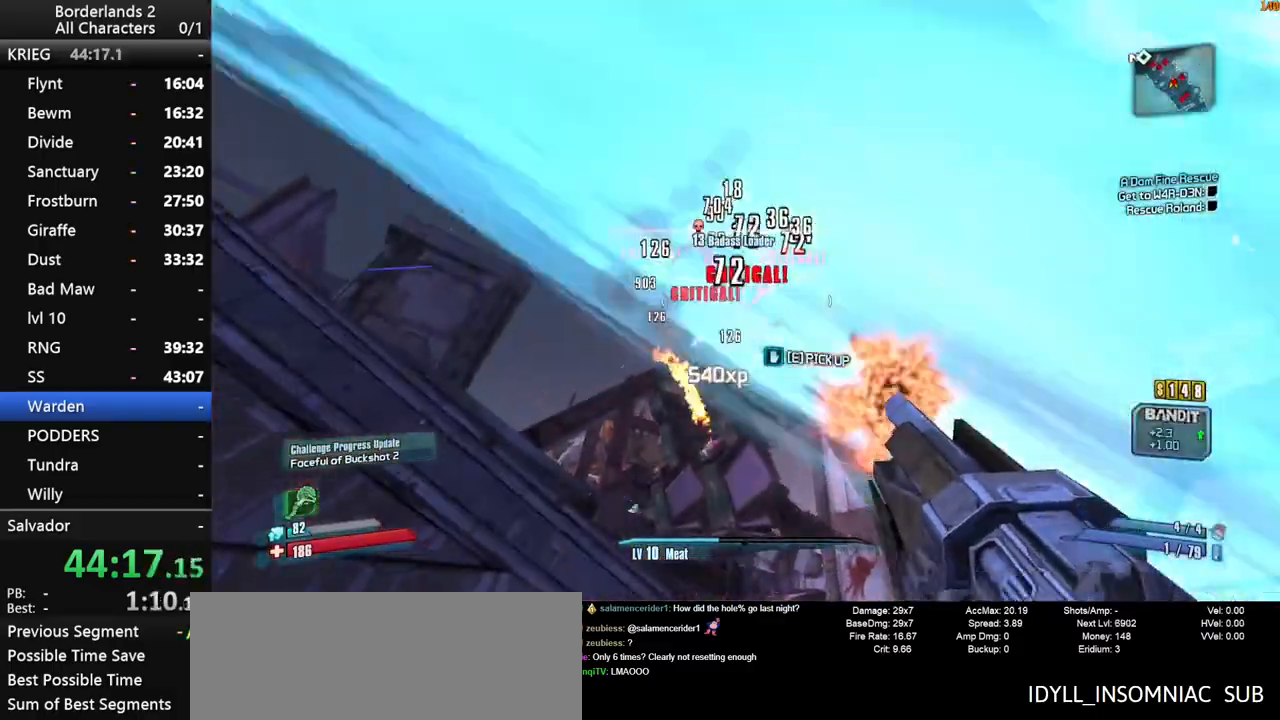
{"keys": ["w"], "mouse": [], "events": [[33, "d", "down"], [33, "mouse_wheel_down", "up"], [83, "shift", "down"], [183, "shift", "up"], [183, "w", "down"], [266, "d", "up"], [266, "shift", "down"], [316, "space", "down"], [366, "shift", "up"], [500, "space", "up"]]}
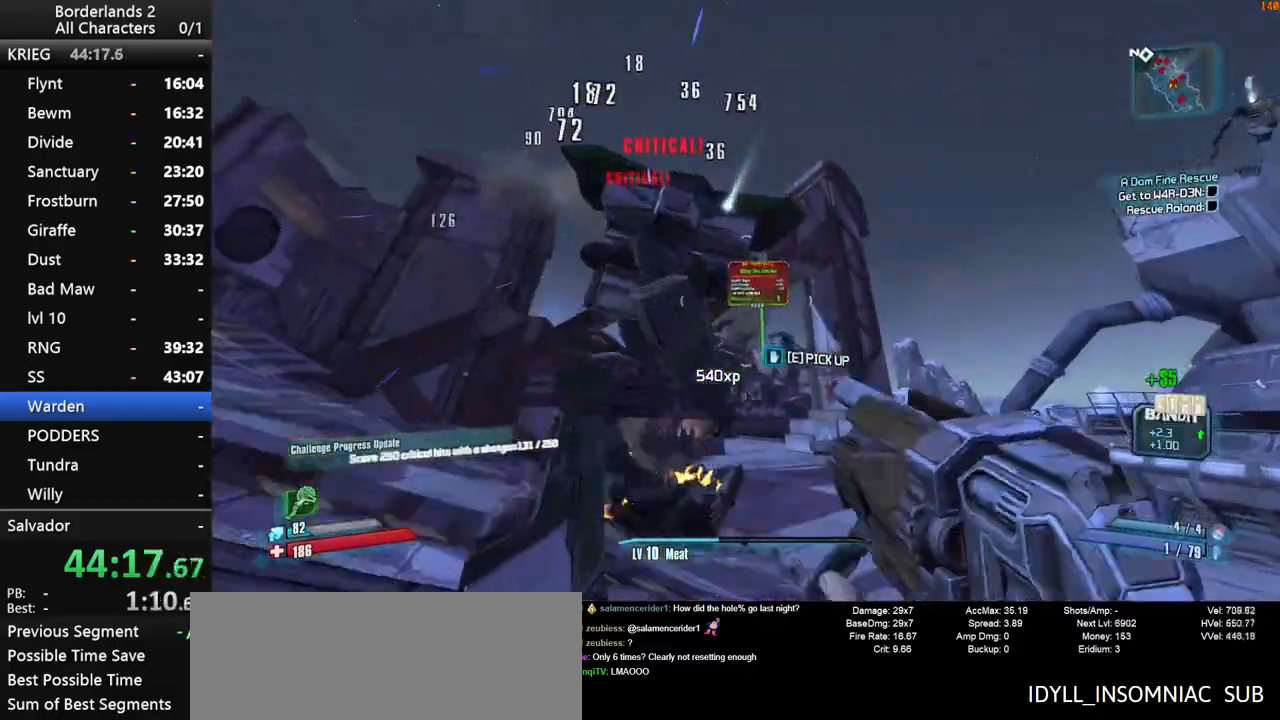
{"keys": ["a", "shift"], "mouse": ["right"], "events": [[50, "e", "down"], [100, "e", "up"], [200, "e", "down"], [250, "e", "up"], [283, "a", "down"], [433, "w", "up"], [483, "mouse_right", "down"], [483, "shift", "down"]]}
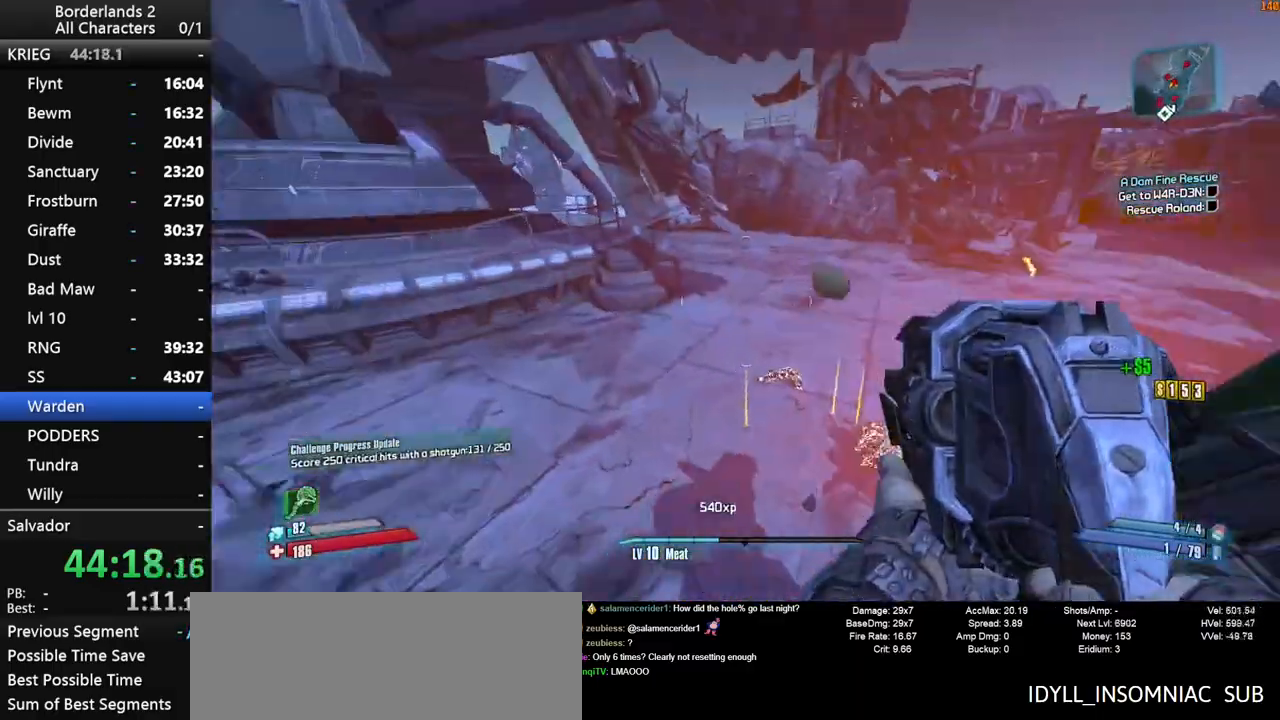
{"keys": ["s", "shift"], "mouse": ["right", "wheel_down"], "events": [[66, "mouse_wheel_down", "down"], [166, "s", "down"], [266, "a", "up"]]}
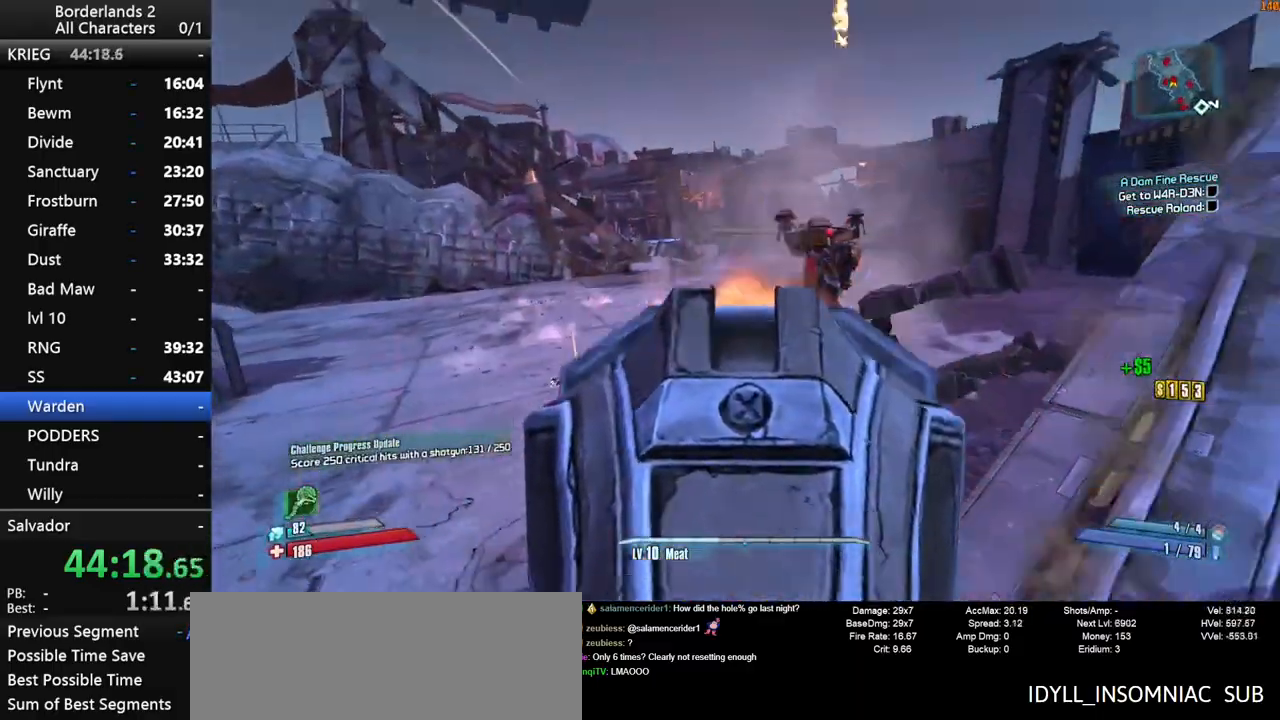
{"keys": ["a", "s"], "mouse": ["wheel_down"], "events": [[133, "mouse_right", "up"], [183, "shift", "up"], [500, "a", "down"]]}
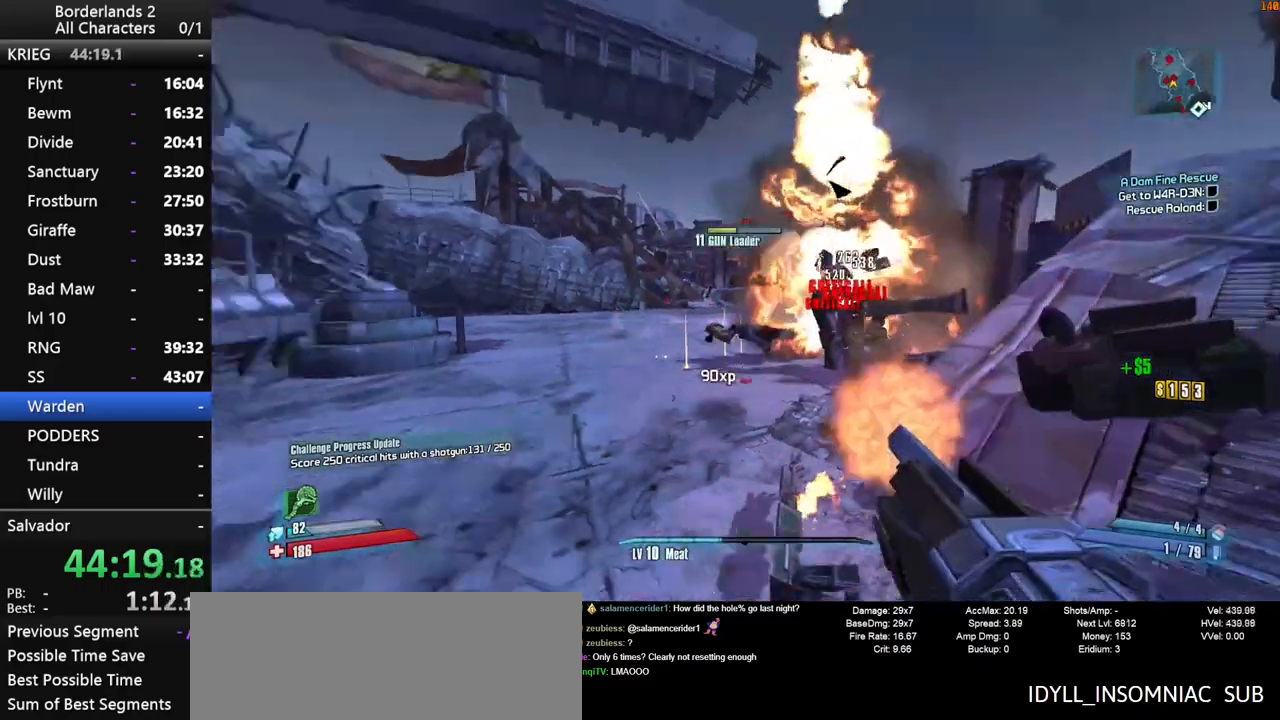
{"keys": ["shift", "w"], "mouse": [], "events": [[50, "mouse_wheel_down", "up"], [50, "s", "up"], [50, "w", "down"], [100, "shift", "down"], [150, "mouse_wheel_up", "down"], [200, "mouse_wheel_up", "up"], [200, "shift", "up"], [250, "shift", "down"], [333, "a", "up"], [383, "shift", "up"], [433, "shift", "down"]]}
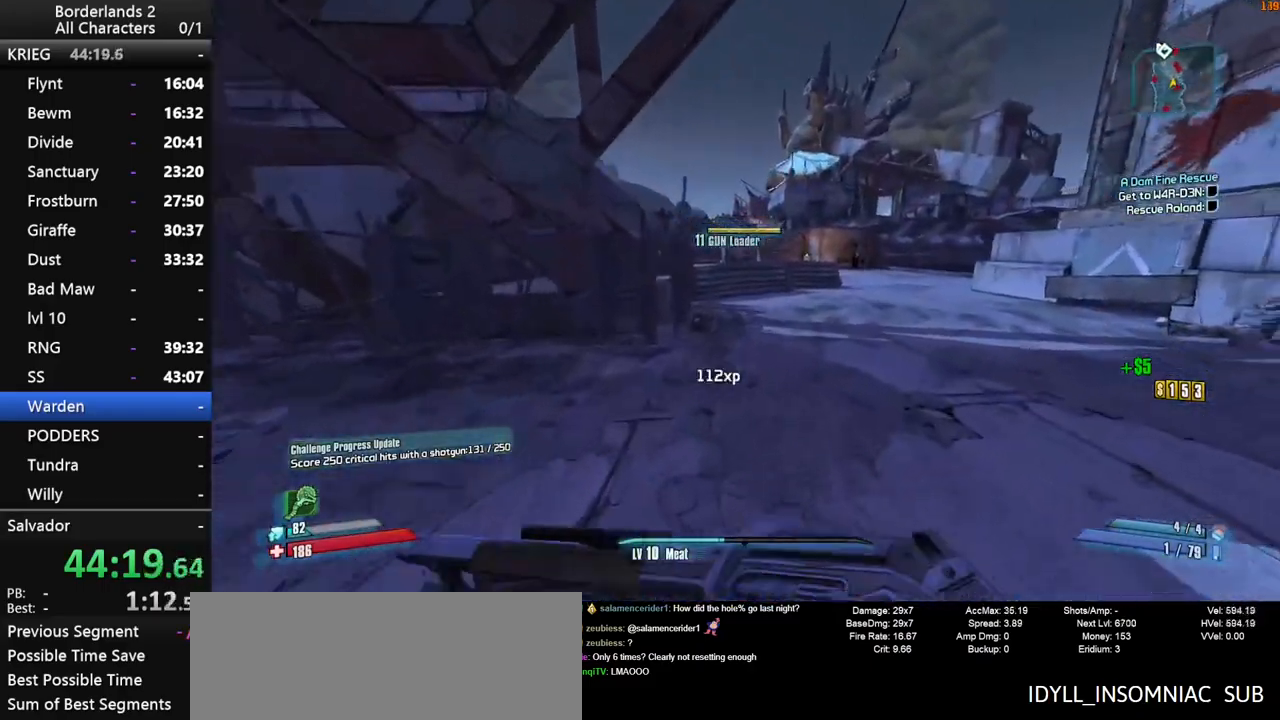
{"keys": ["shift", "w"], "mouse": [], "events": [[66, "shift", "up"], [266, "shift", "down"]]}